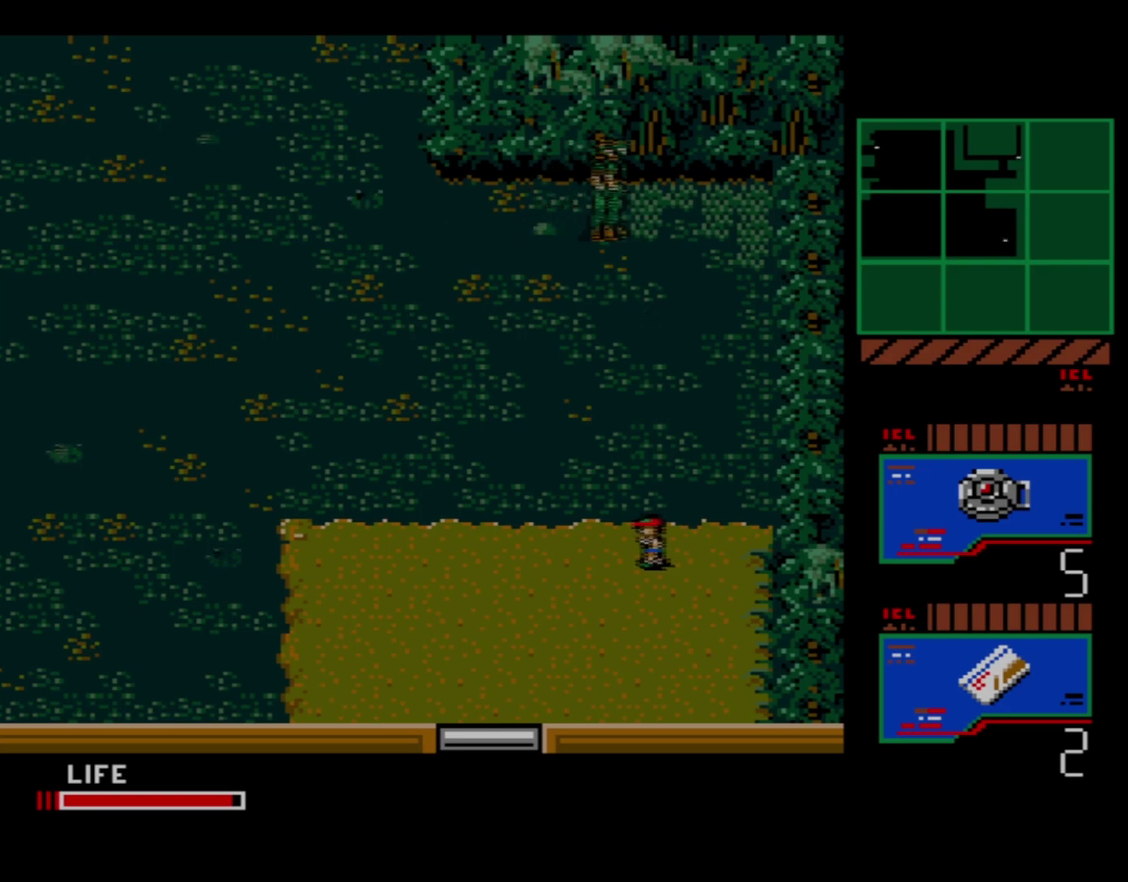
Gameplay with a controller (Xbox layout); each line is a JSON object with the inputs held at the frame after it (dt_ms = milliseconds from this image to that frame). "events" lists button and stick changes between this image and that frame as [ms after this image, input, new state], when the widget could be followed in between. Not read: L3 R3 left_stick right_stick.
{"dt_ms": 500, "buttons": ["DPAD_LEFT"], "events": [[67, "DPAD_LEFT", "down"]]}
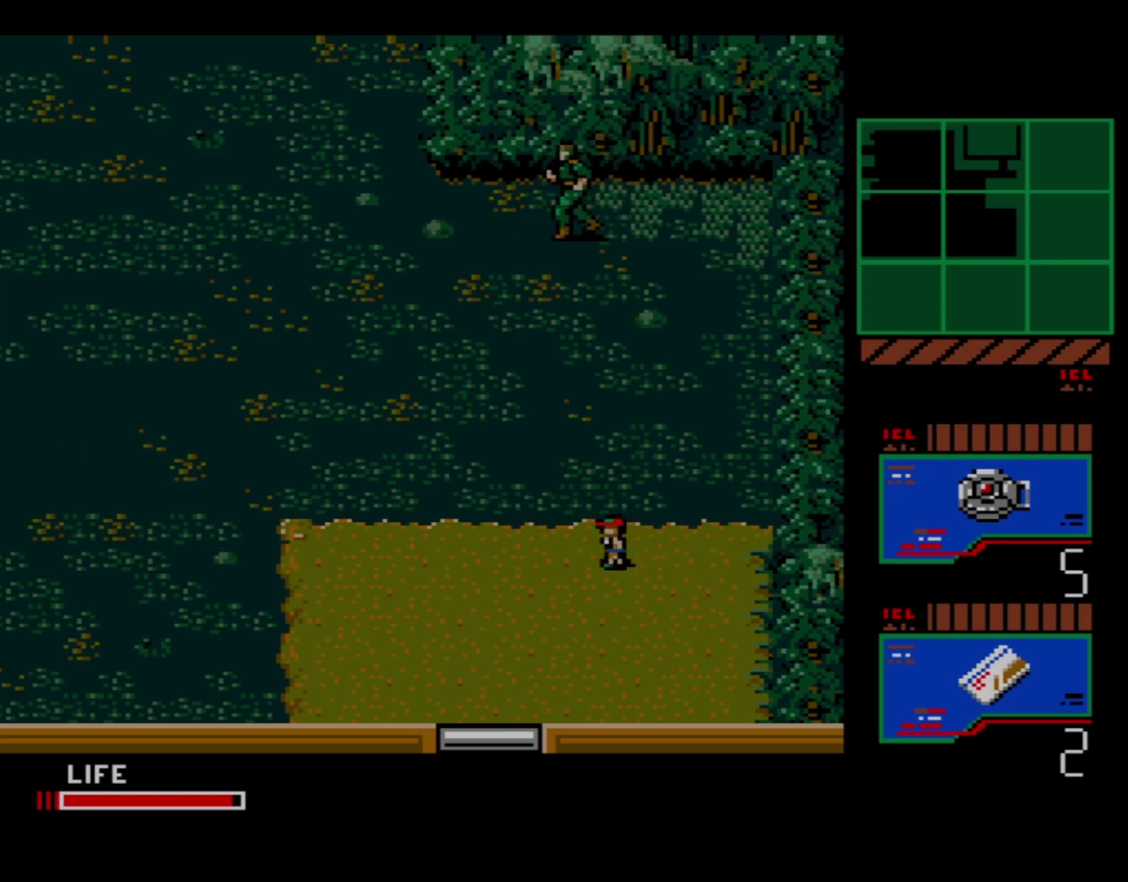
{"dt_ms": 500, "buttons": ["DPAD_LEFT"], "events": []}
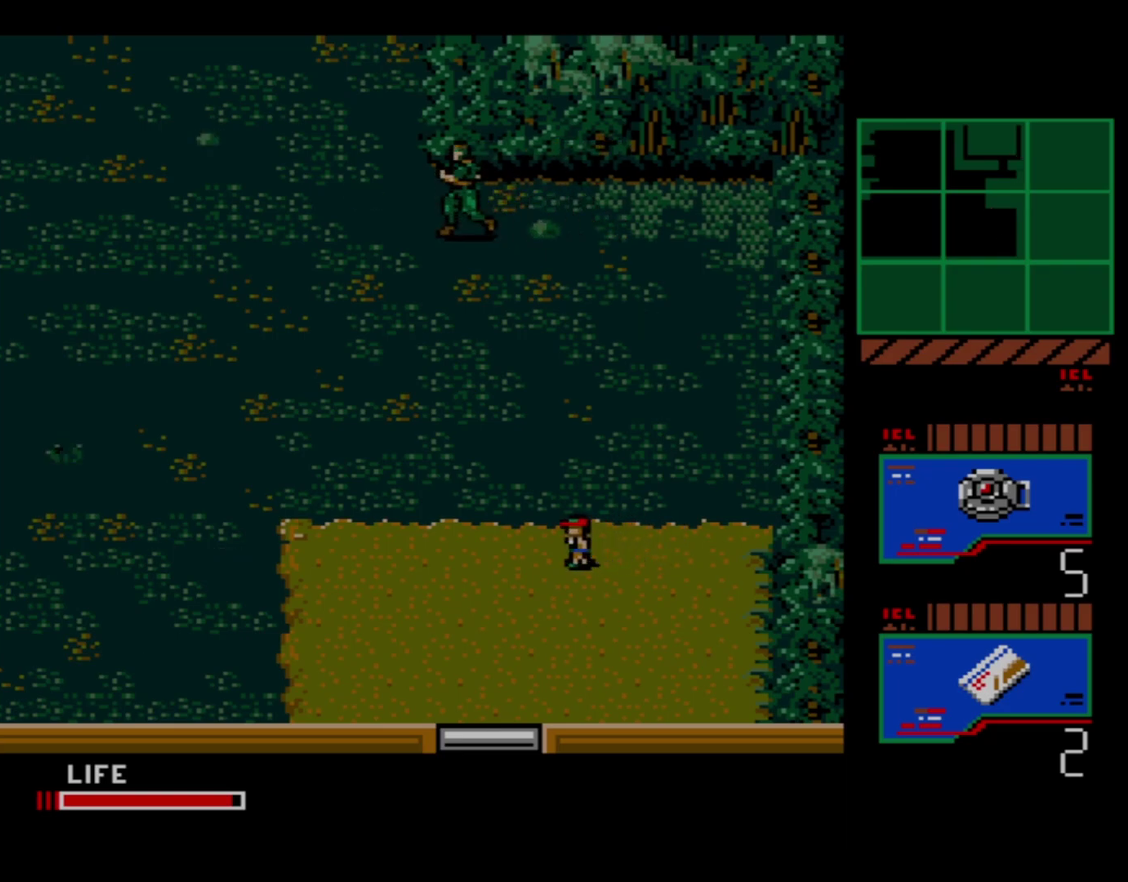
{"dt_ms": 400, "buttons": [], "events": [[317, "DPAD_LEFT", "up"]]}
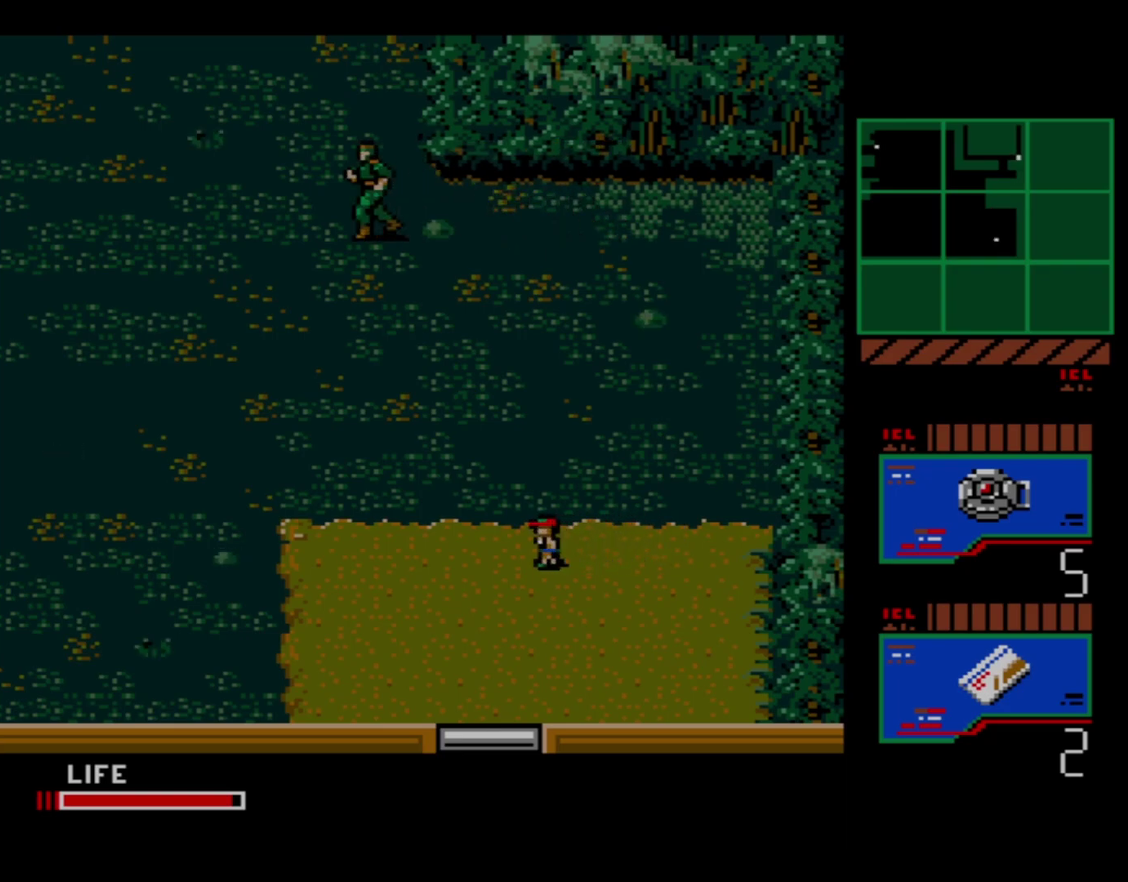
{"dt_ms": 400, "buttons": ["DPAD_UP"], "events": [[350, "DPAD_UP", "down"]]}
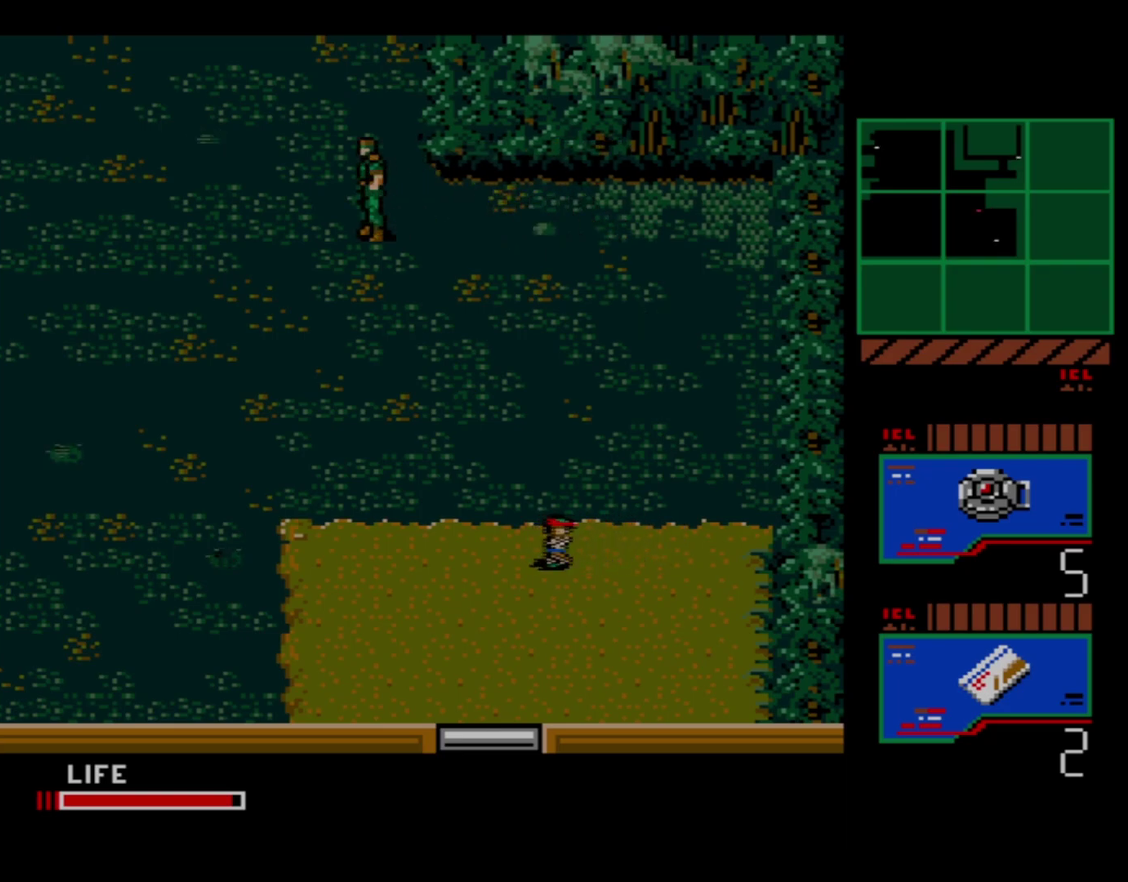
{"dt_ms": 100, "buttons": [], "events": [[33, "DPAD_UP", "up"]]}
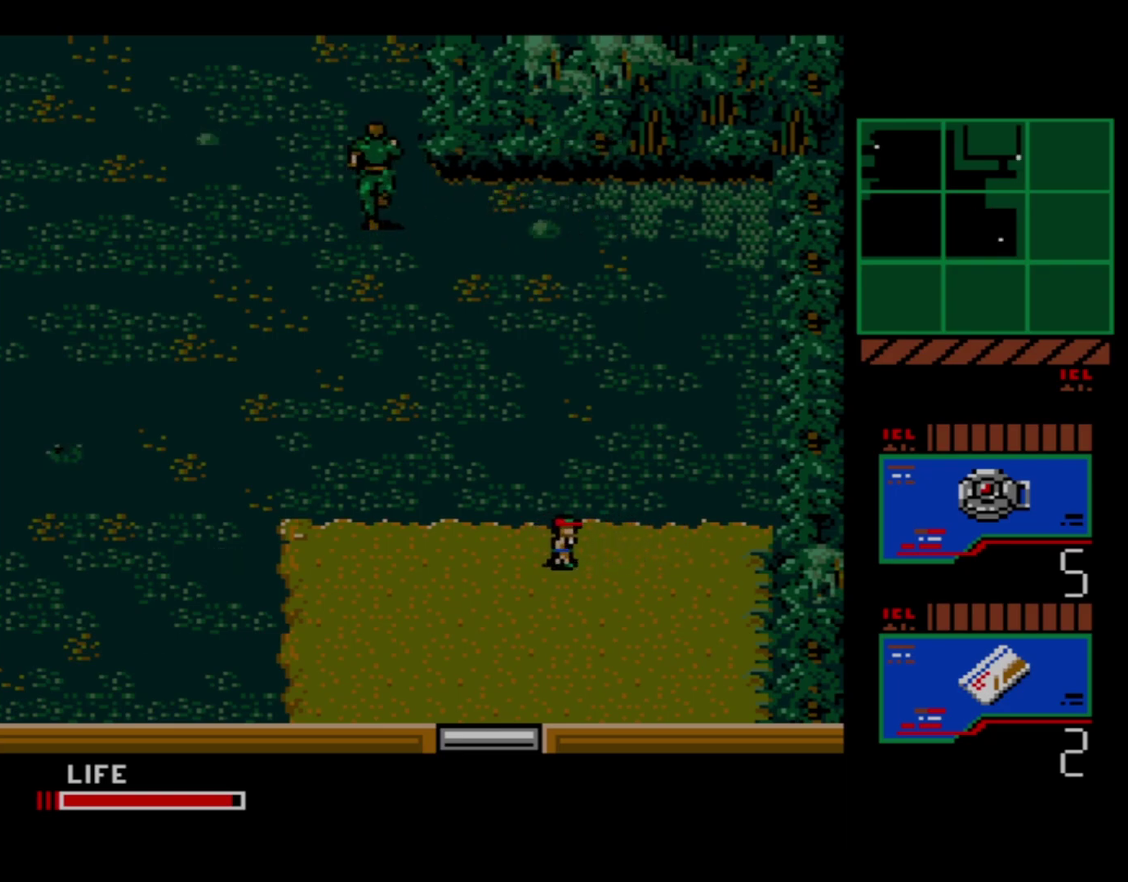
{"dt_ms": 600, "buttons": [], "events": []}
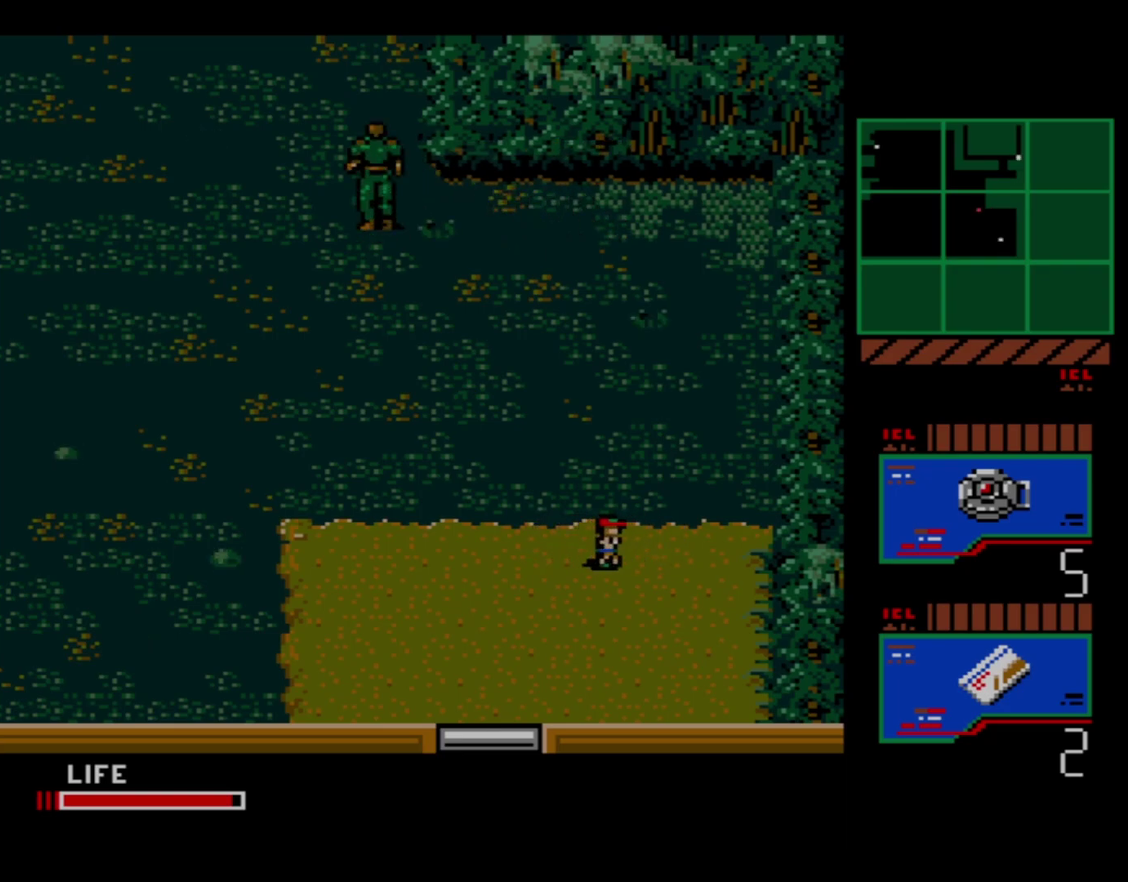
{"dt_ms": 500, "buttons": [], "events": []}
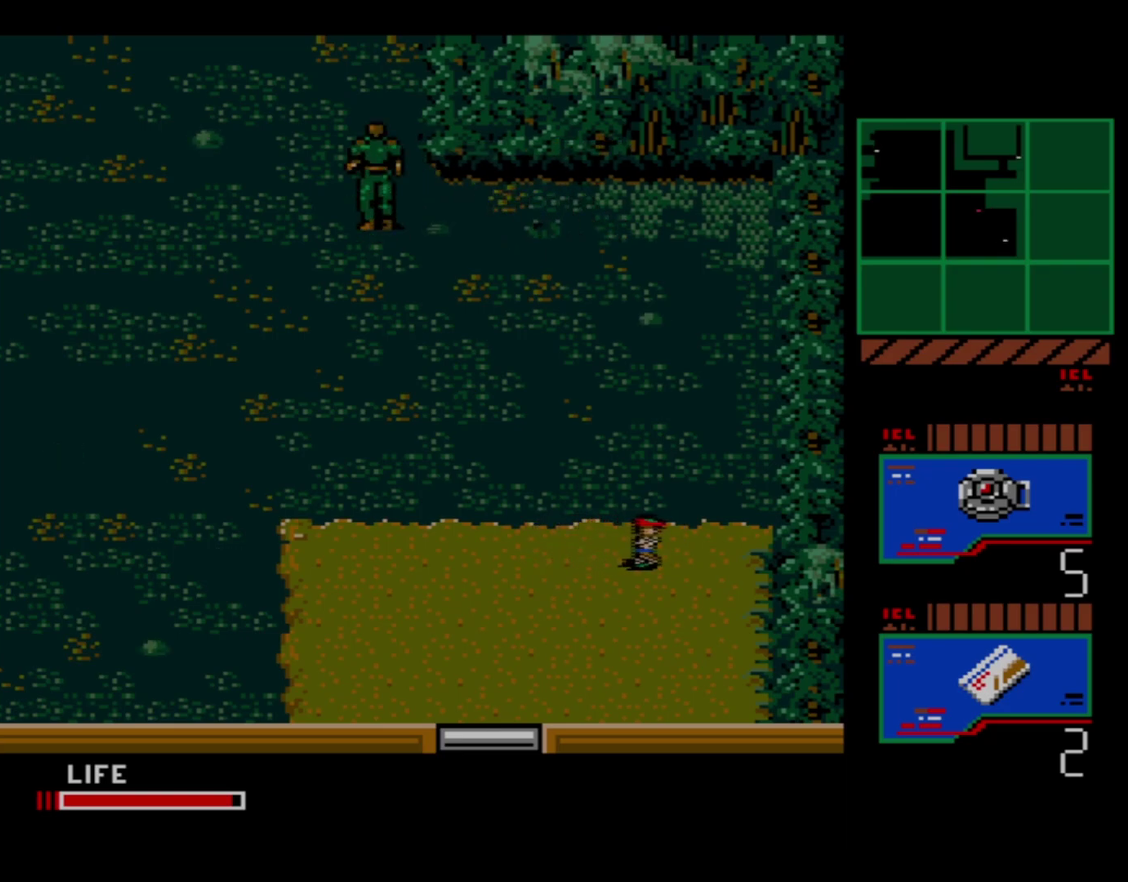
{"dt_ms": 500, "buttons": ["DPAD_UP"], "events": [[433, "DPAD_UP", "down"]]}
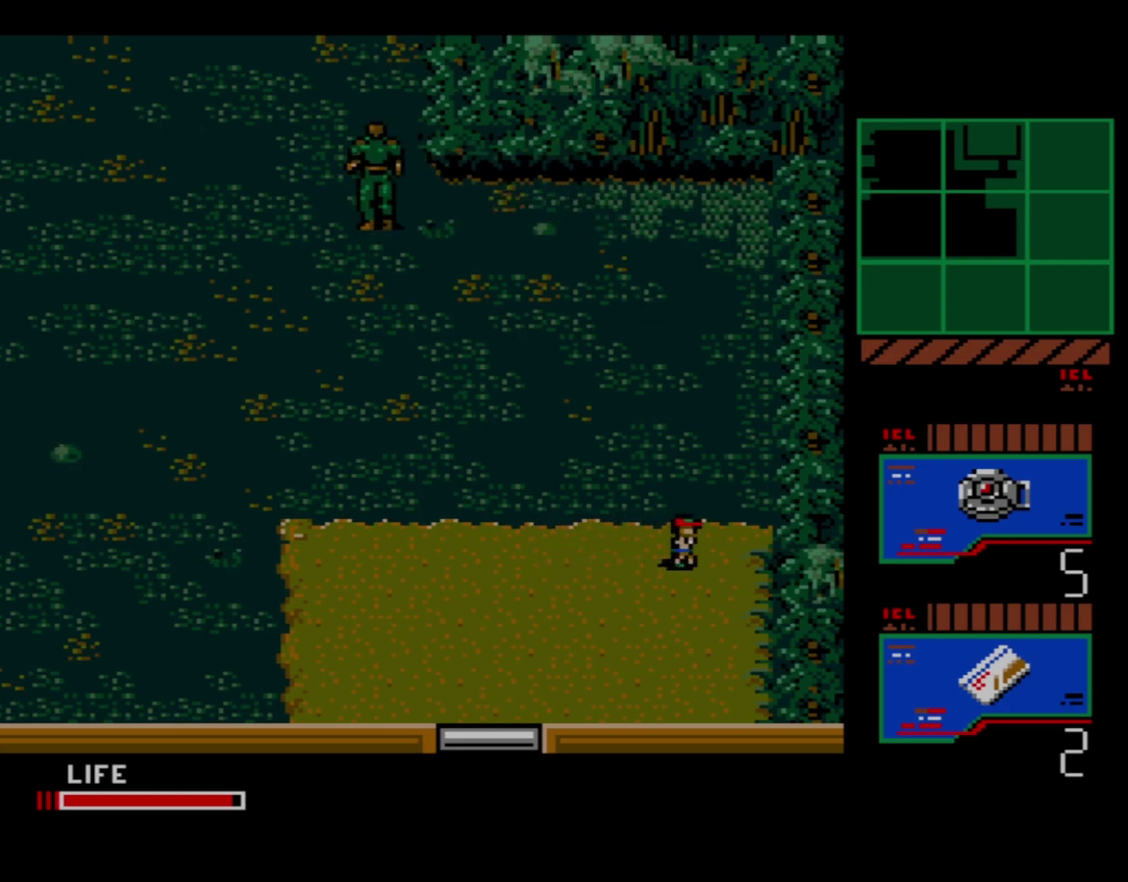
{"dt_ms": 400, "buttons": ["DPAD_LEFT"], "events": [[367, "DPAD_LEFT", "down"], [383, "DPAD_UP", "up"]]}
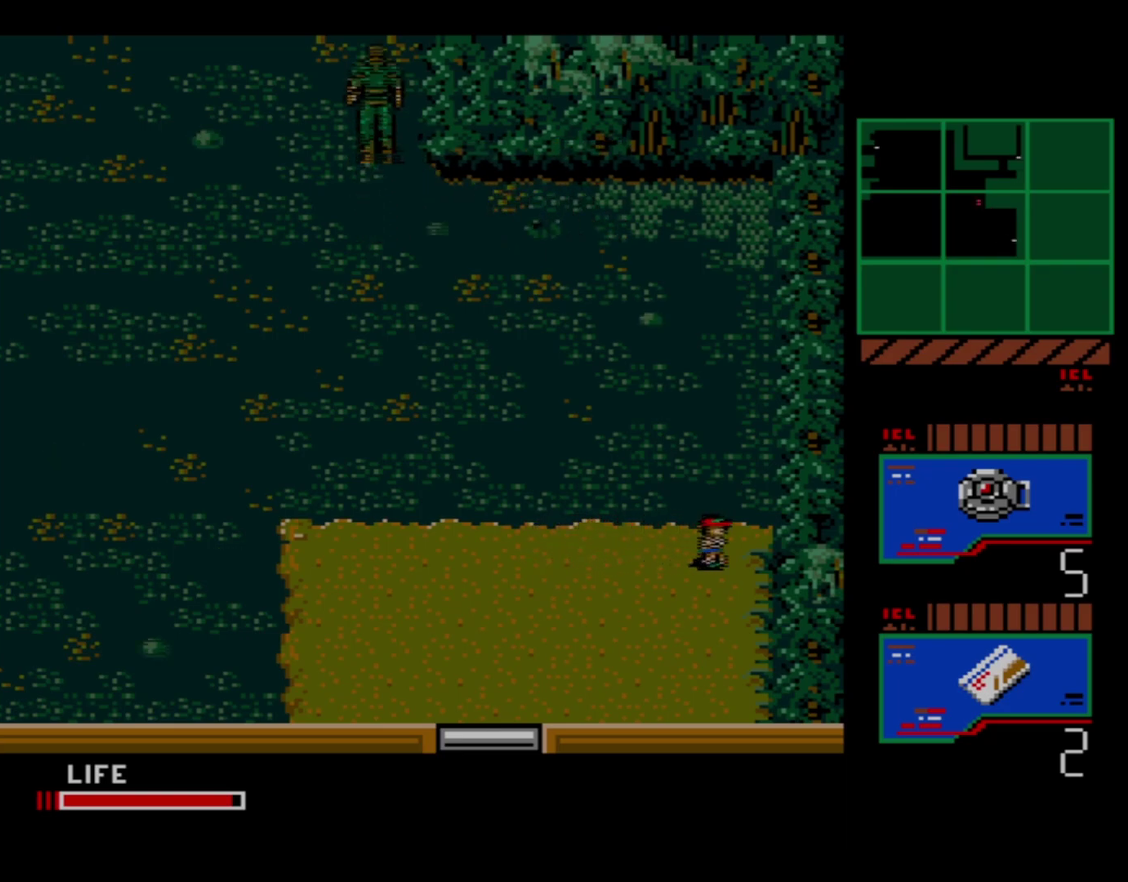
{"dt_ms": 500, "buttons": ["DPAD_RIGHT"], "events": [[450, "DPAD_LEFT", "up"], [483, "DPAD_RIGHT", "down"]]}
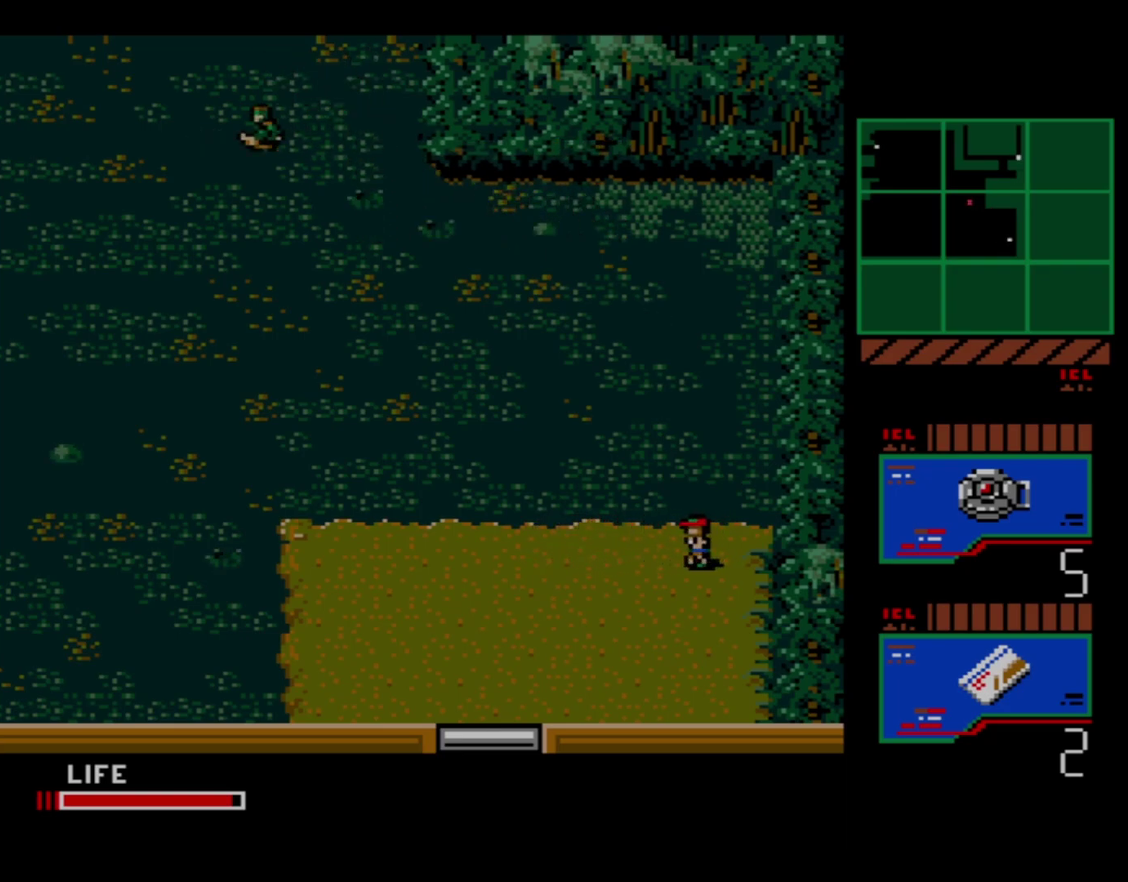
{"dt_ms": 600, "buttons": ["DPAD_RIGHT"], "events": []}
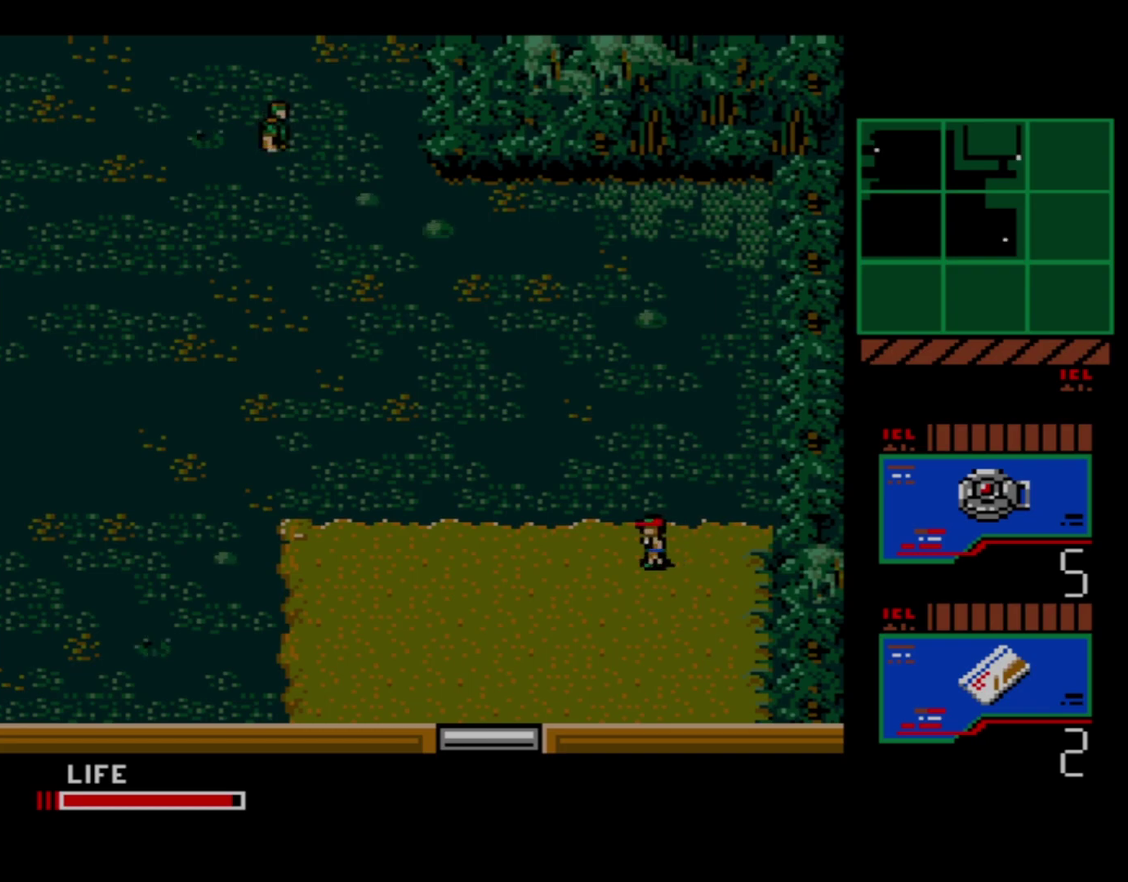
{"dt_ms": 500, "buttons": ["DPAD_RIGHT"], "events": []}
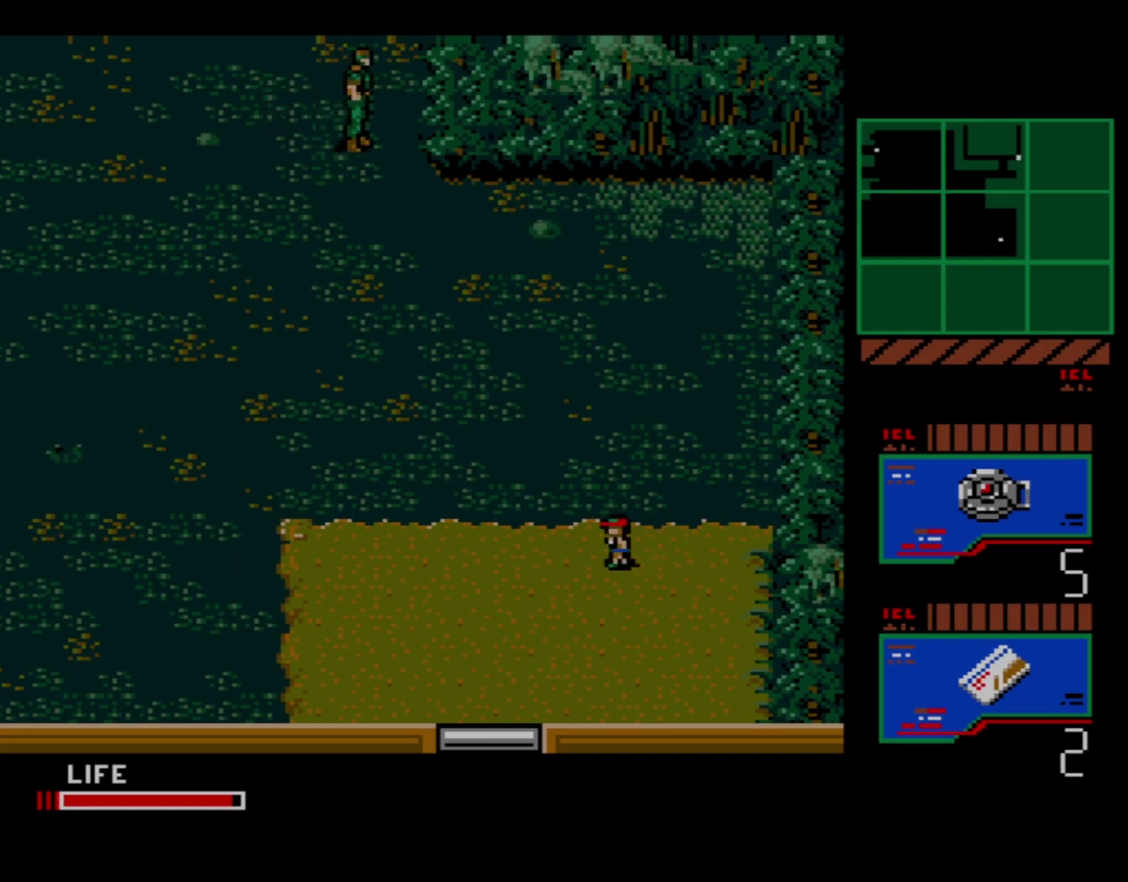
{"dt_ms": 300, "buttons": ["DPAD_LEFT"], "events": [[217, "DPAD_RIGHT", "up"], [267, "DPAD_LEFT", "down"]]}
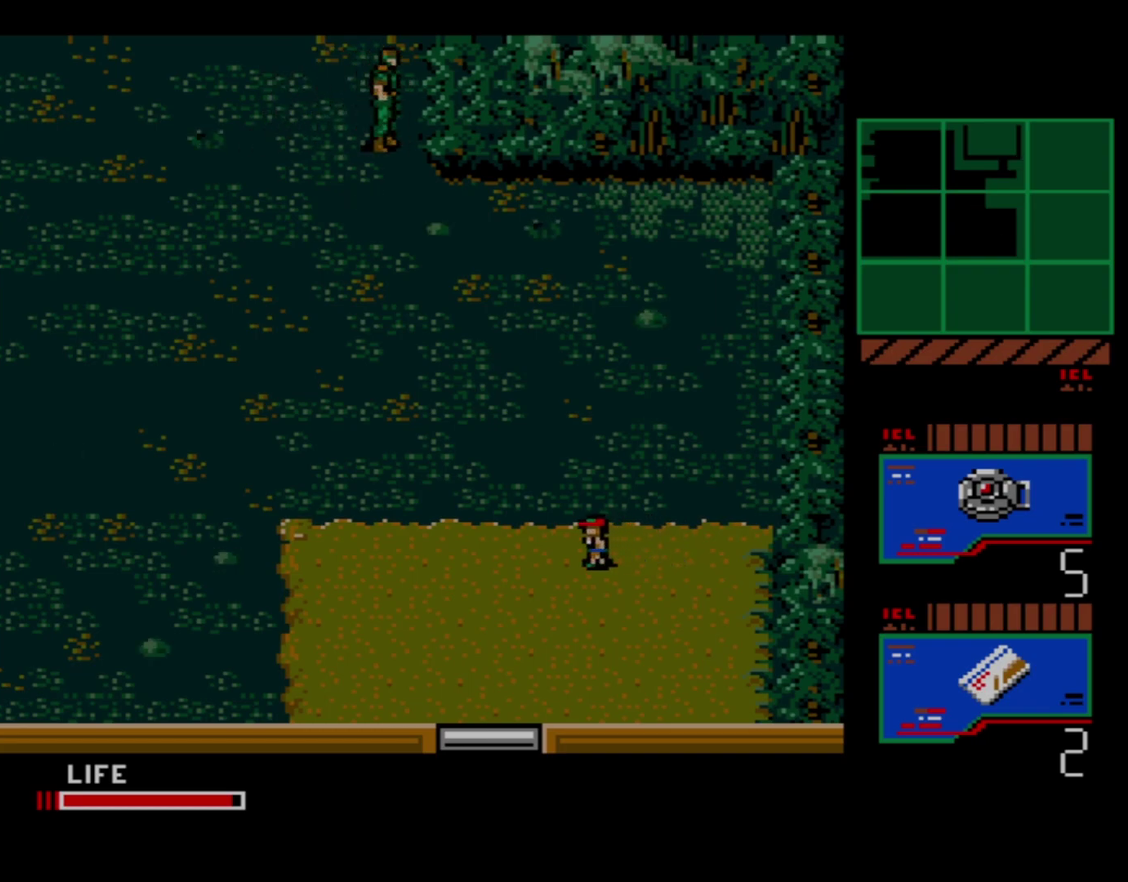
{"dt_ms": 600, "buttons": [], "events": [[600, "DPAD_LEFT", "up"]]}
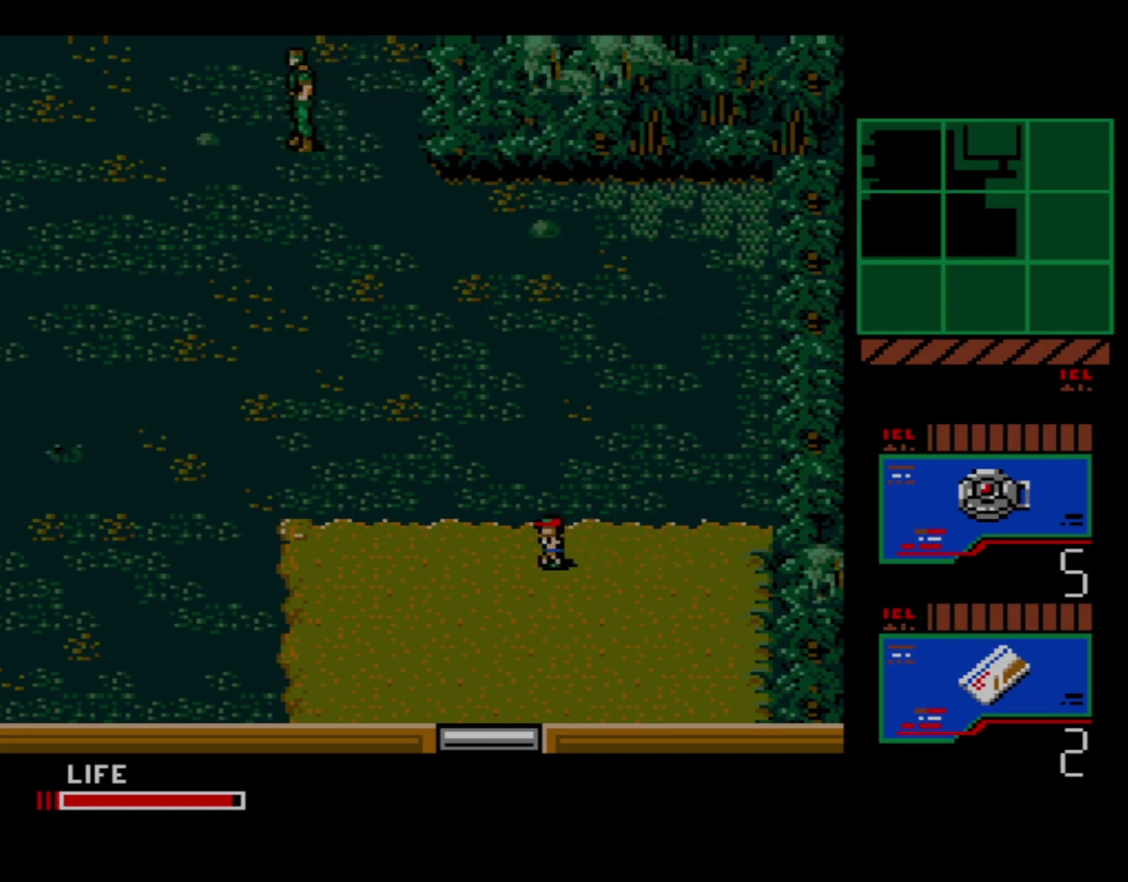
{"dt_ms": 100, "buttons": ["DPAD_RIGHT"], "events": [[33, "DPAD_RIGHT", "down"]]}
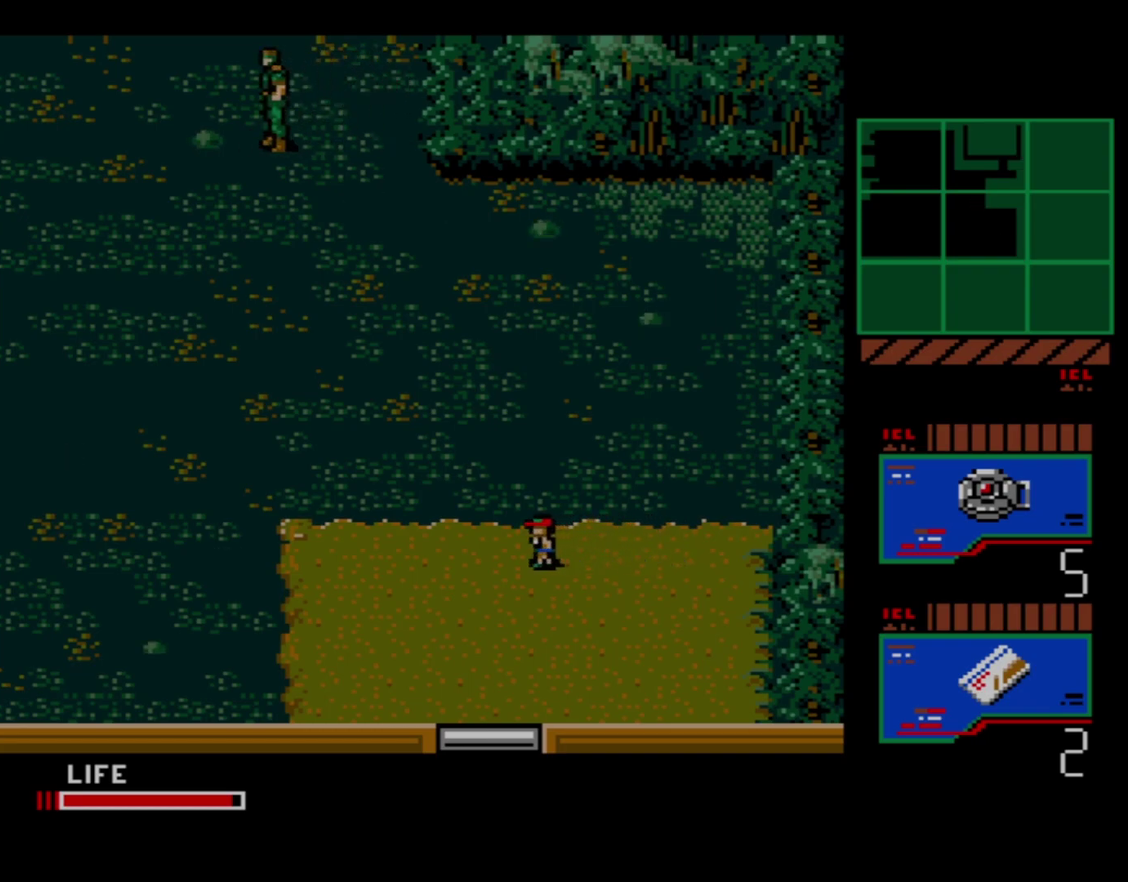
{"dt_ms": 700, "buttons": ["DPAD_LEFT"], "events": [[667, "DPAD_RIGHT", "up"], [700, "DPAD_LEFT", "down"]]}
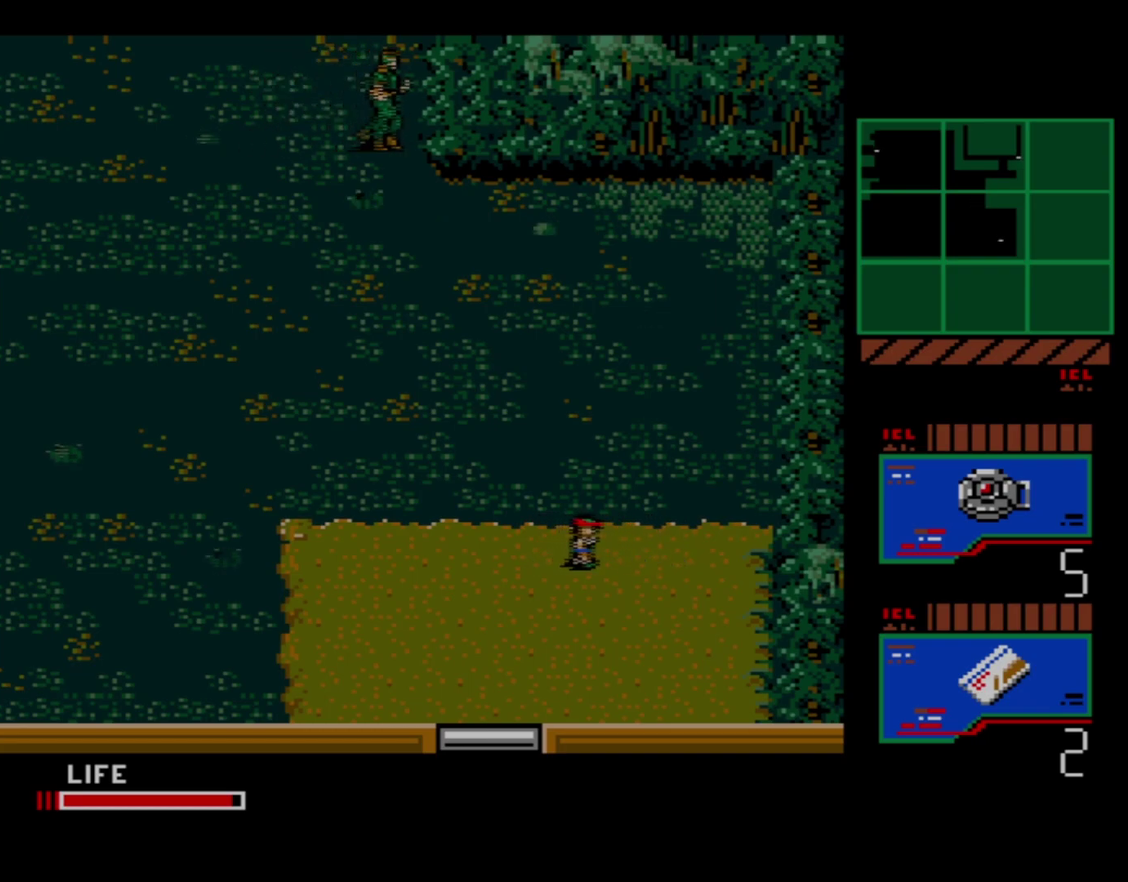
{"dt_ms": 300, "buttons": ["DPAD_LEFT"], "events": []}
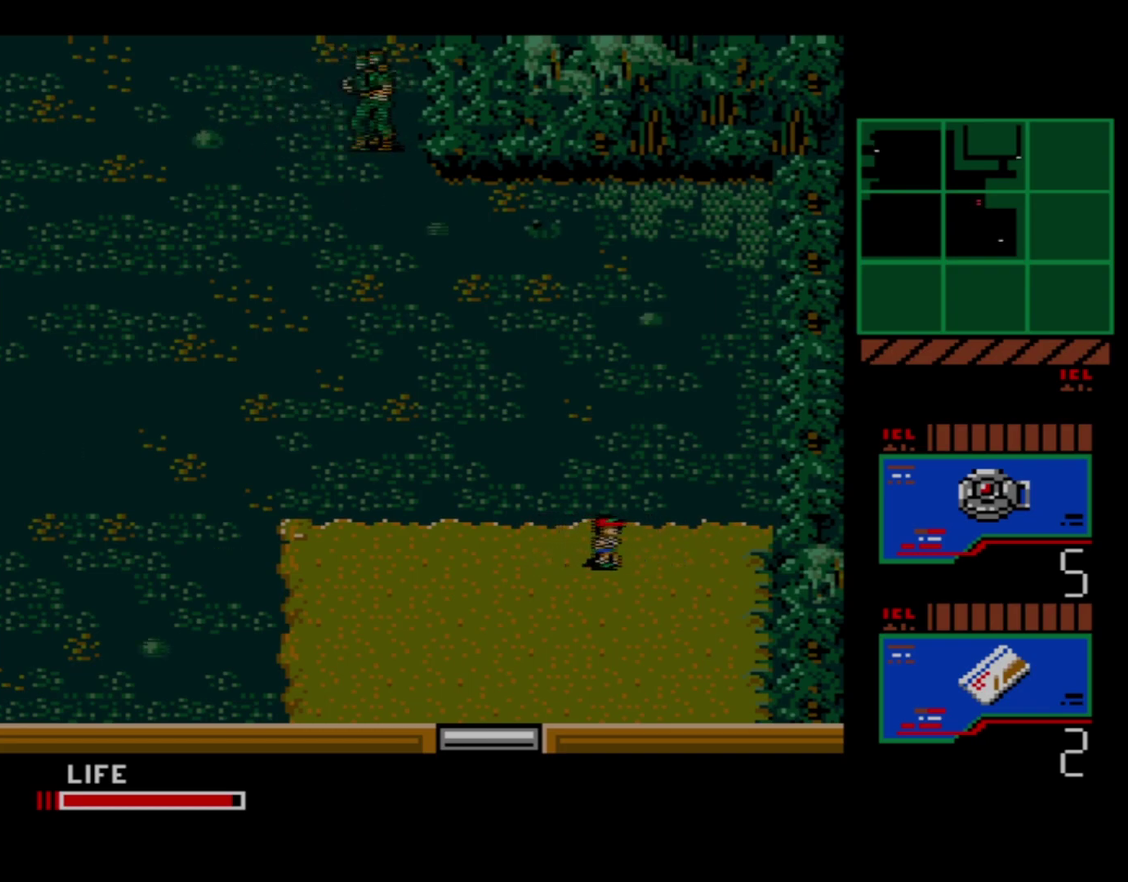
{"dt_ms": 300, "buttons": [], "events": [[300, "DPAD_LEFT", "up"]]}
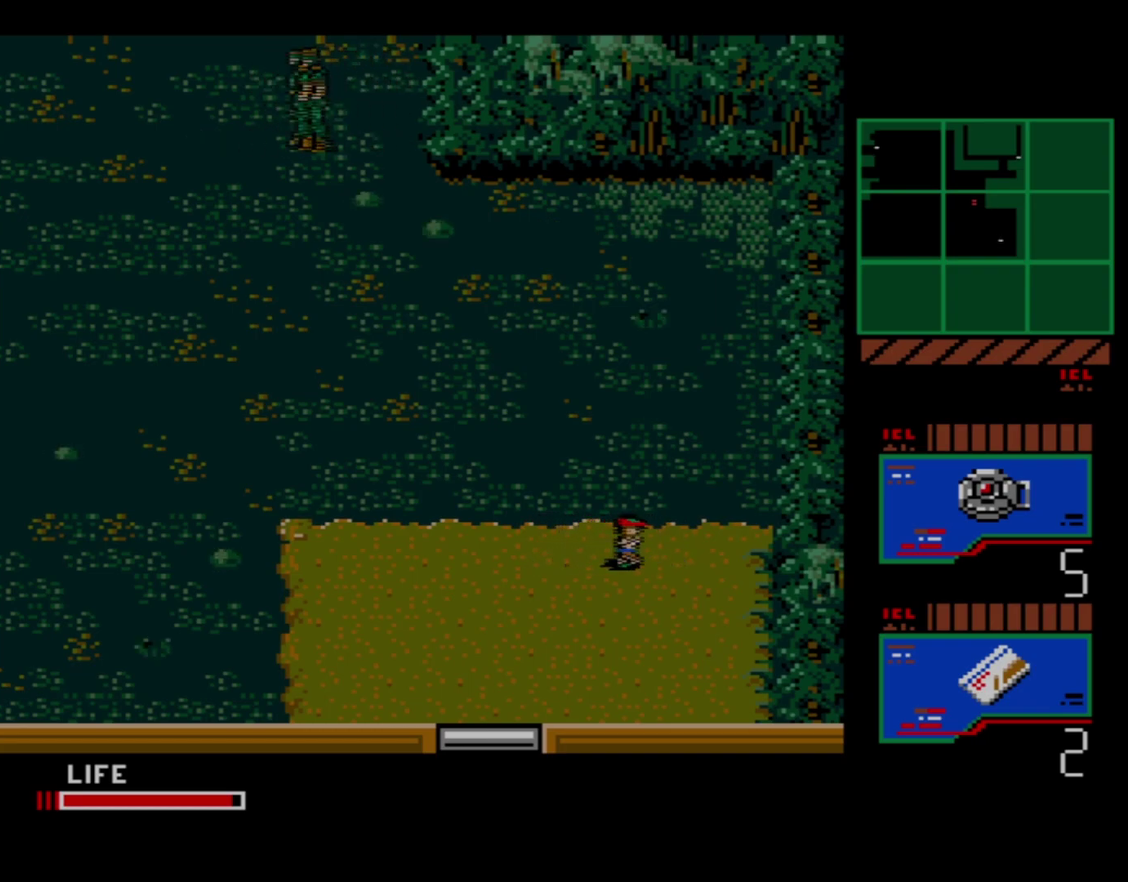
{"dt_ms": 100, "buttons": ["DPAD_RIGHT"], "events": [[67, "DPAD_RIGHT", "down"]]}
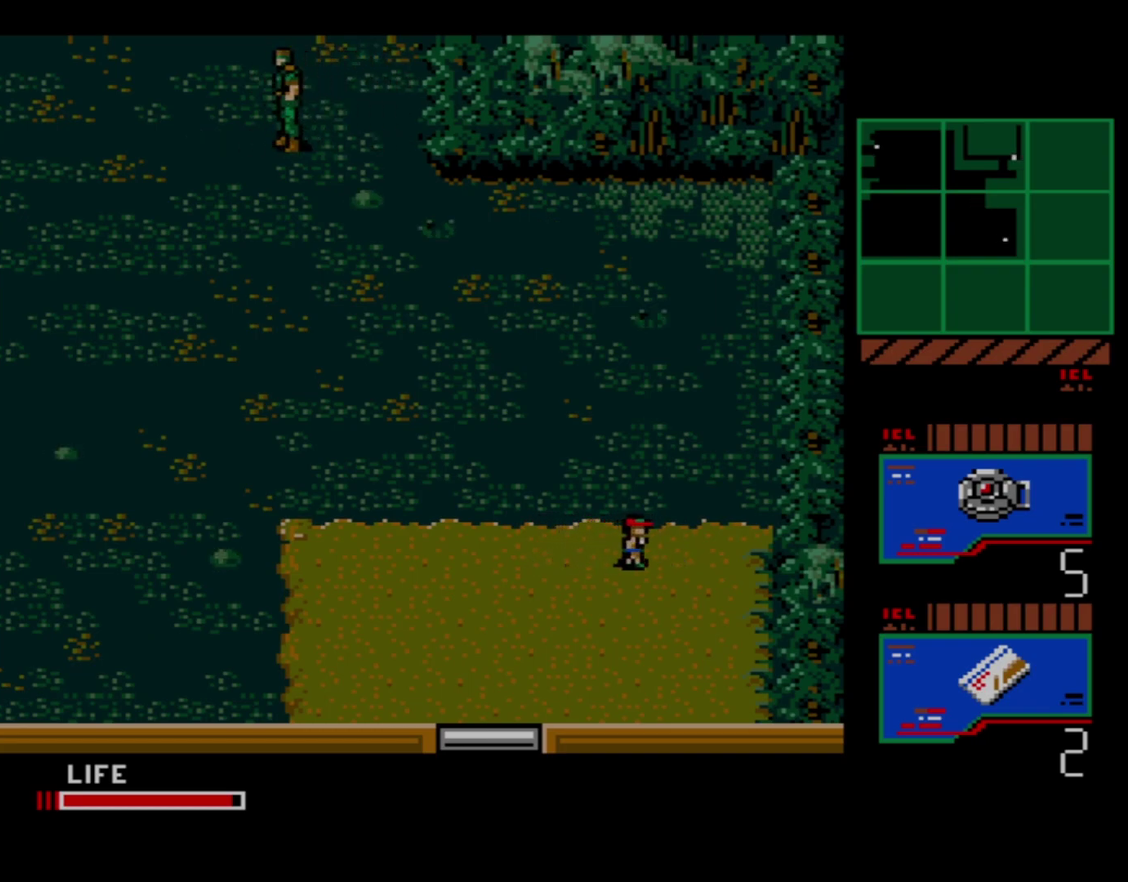
{"dt_ms": 600, "buttons": ["DPAD_DOWN"], "events": [[550, "DPAD_DOWN", "down"], [550, "DPAD_RIGHT", "up"]]}
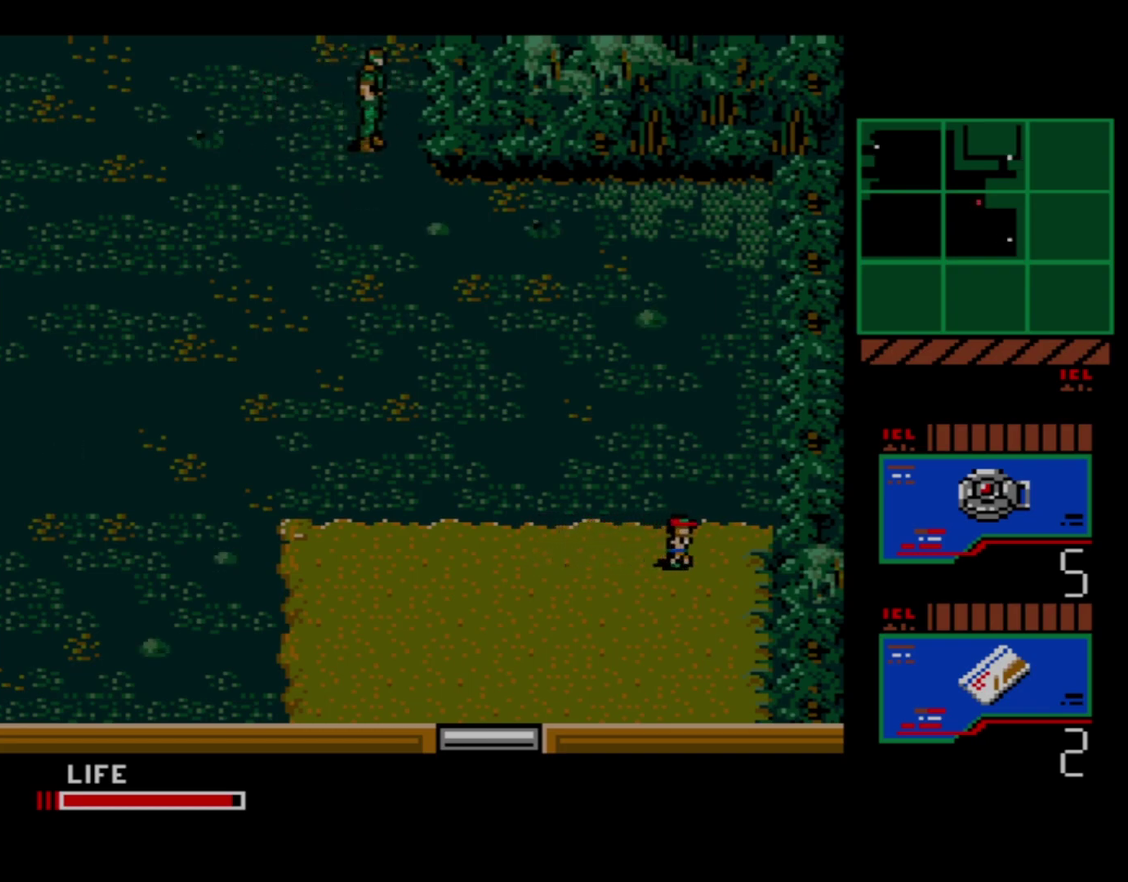
{"dt_ms": 500, "buttons": [], "events": [[467, "DPAD_DOWN", "up"]]}
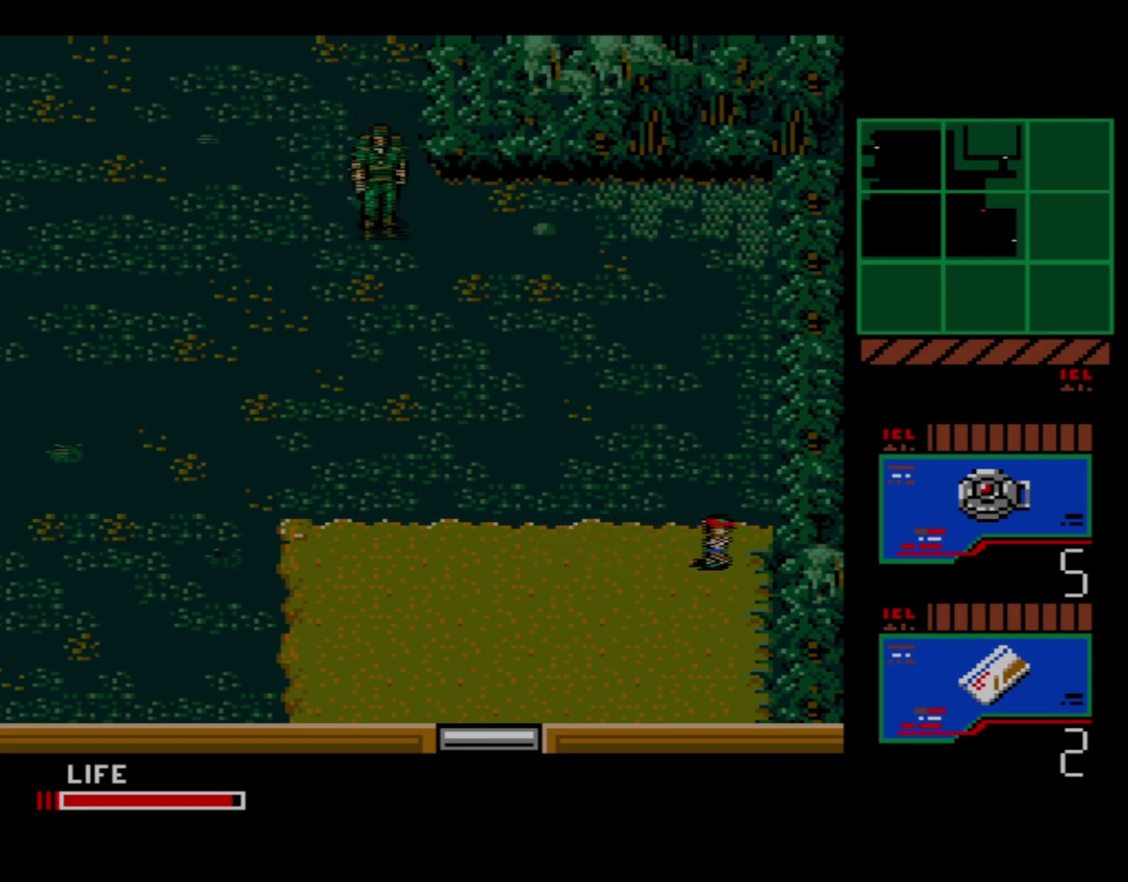
{"dt_ms": 500, "buttons": [], "events": []}
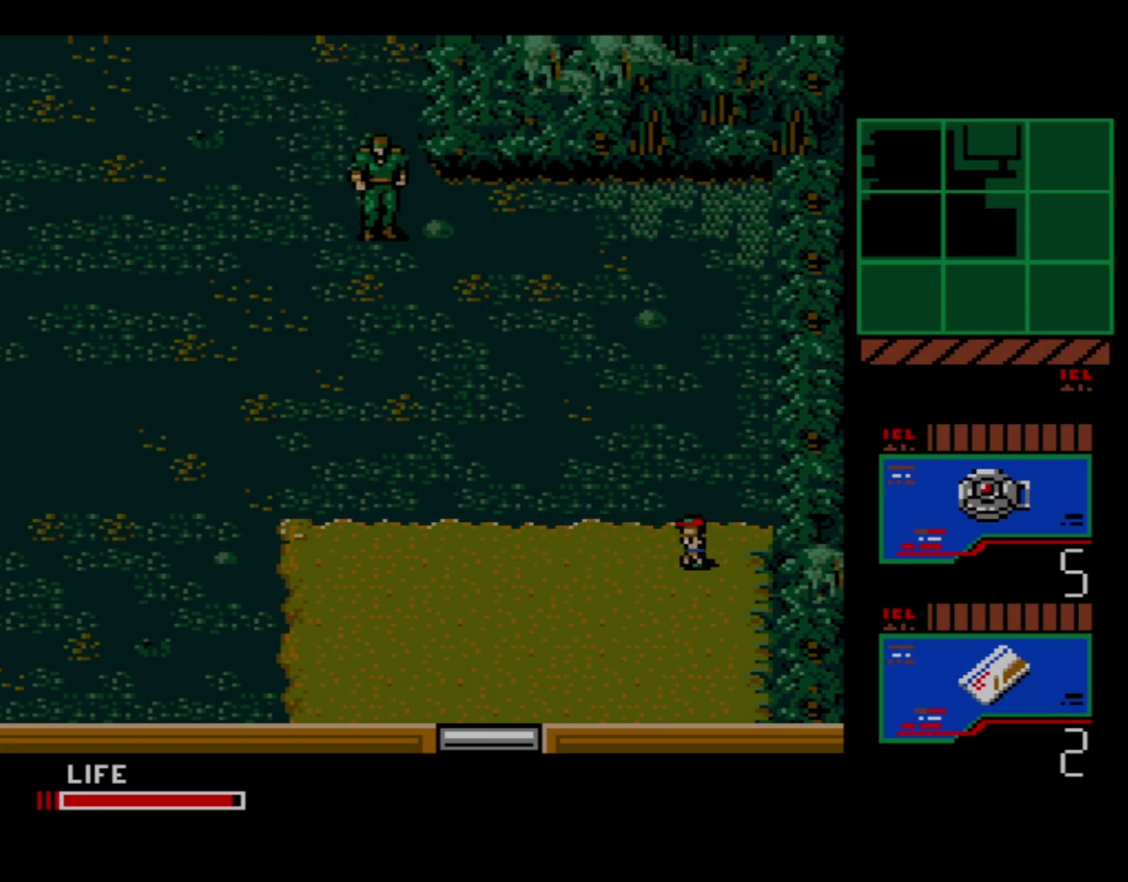
{"dt_ms": 500, "buttons": ["DPAD_UP"], "events": [[17, "DPAD_UP", "down"]]}
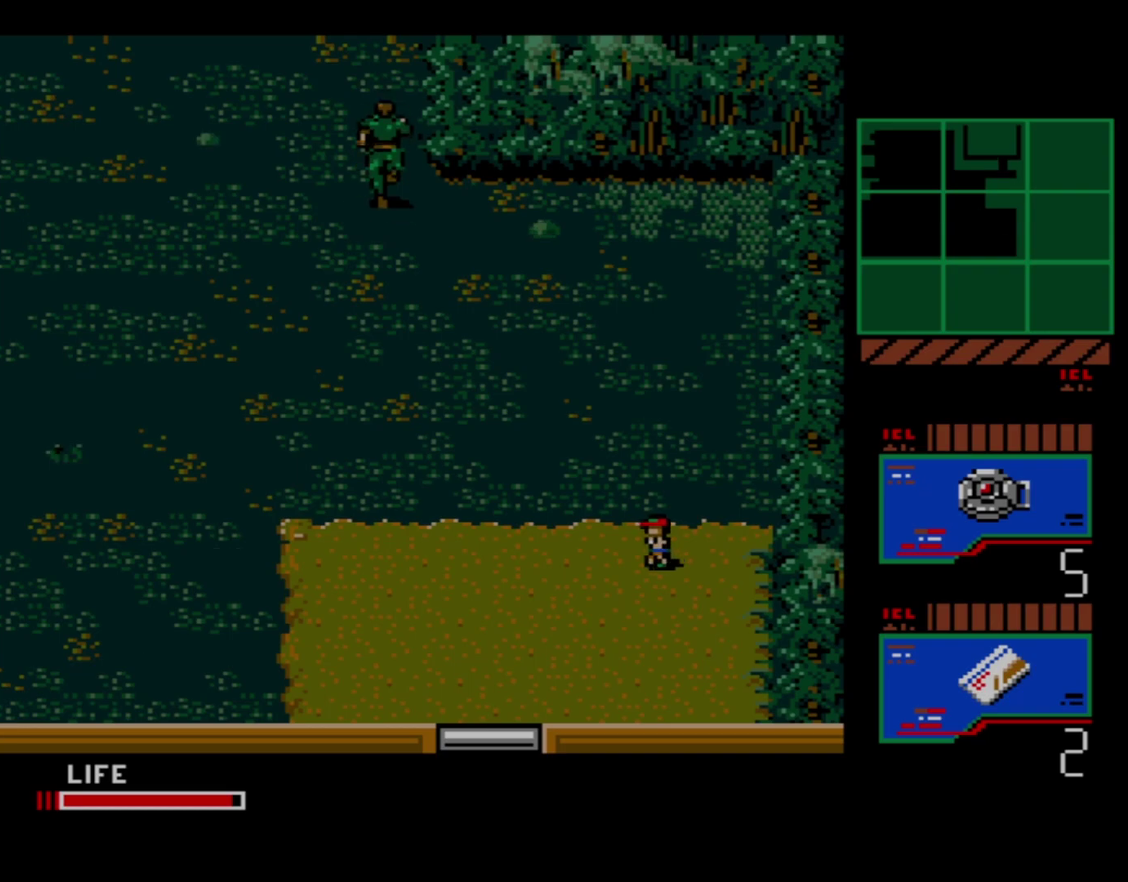
{"dt_ms": 500, "buttons": ["DPAD_UP"], "events": []}
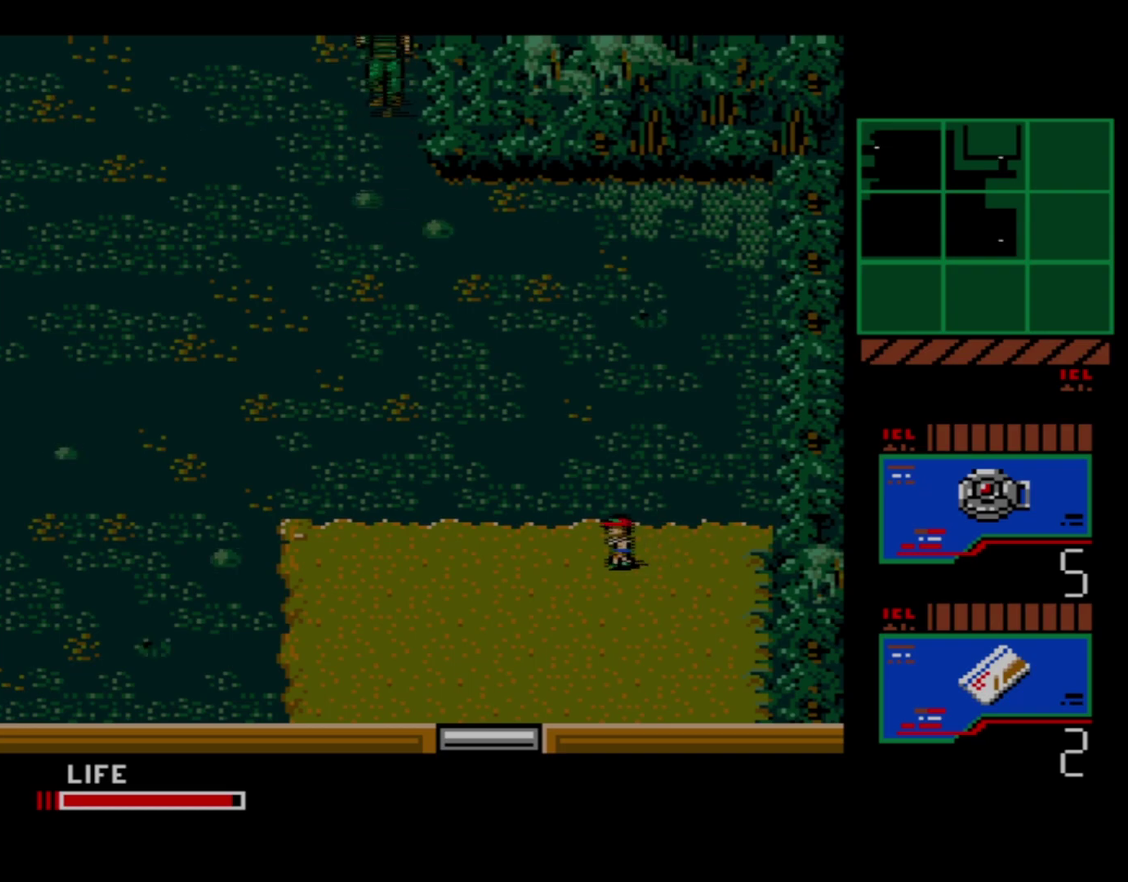
{"dt_ms": 500, "buttons": ["DPAD_UP"], "events": []}
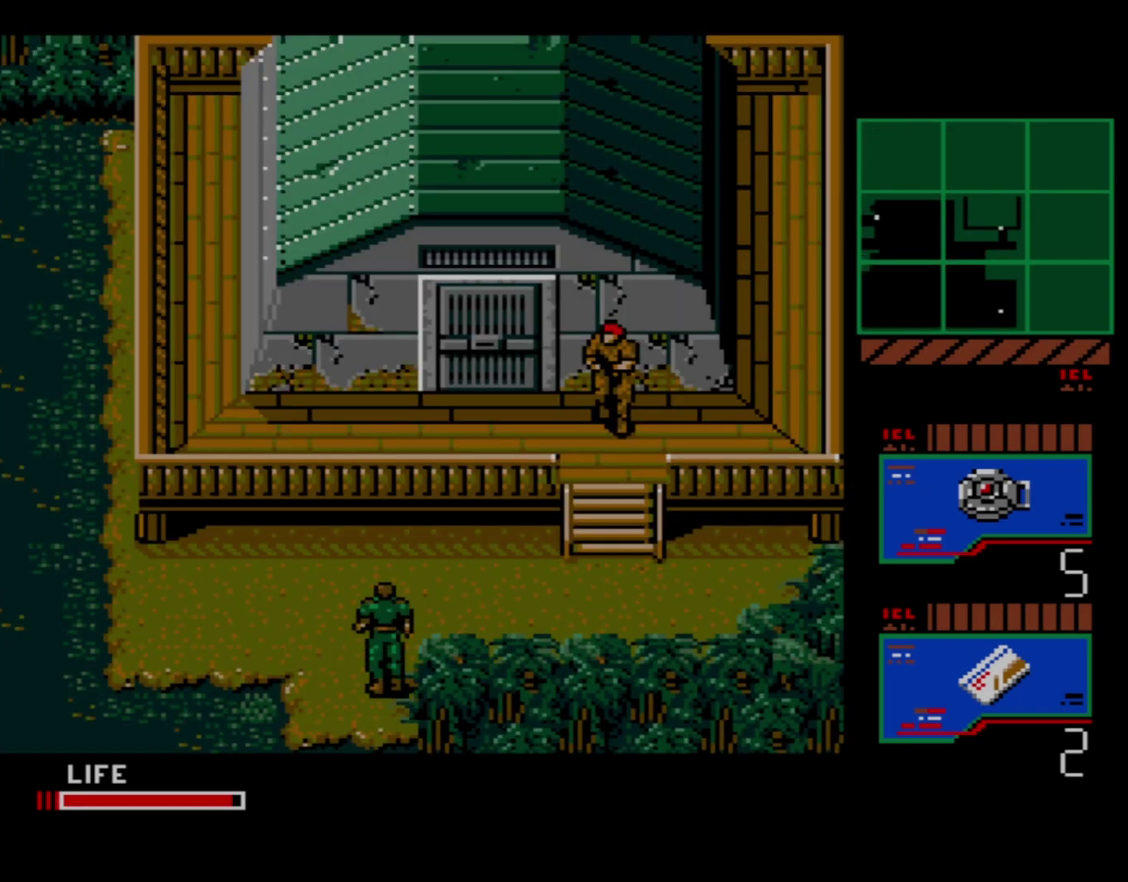
{"dt_ms": 500, "buttons": ["DPAD_UP"], "events": []}
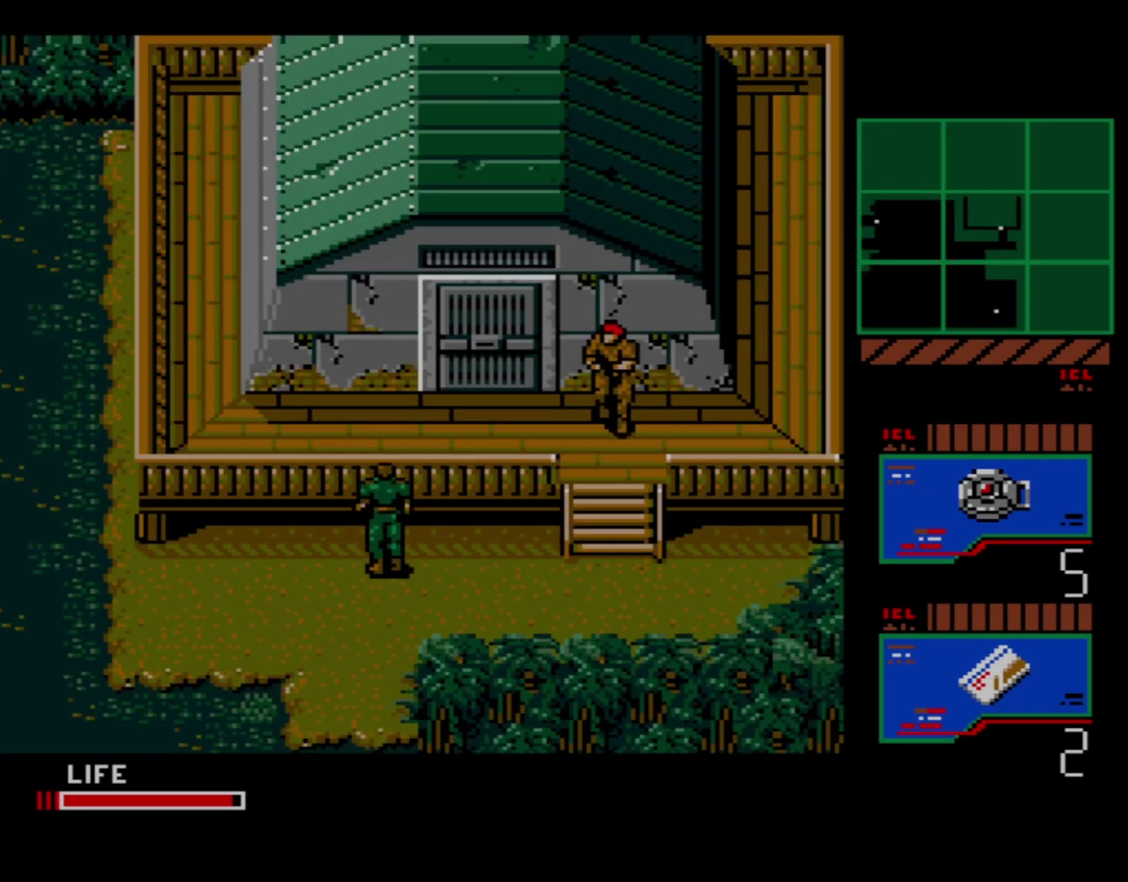
{"dt_ms": 300, "buttons": [], "events": [[217, "DPAD_UP", "up"]]}
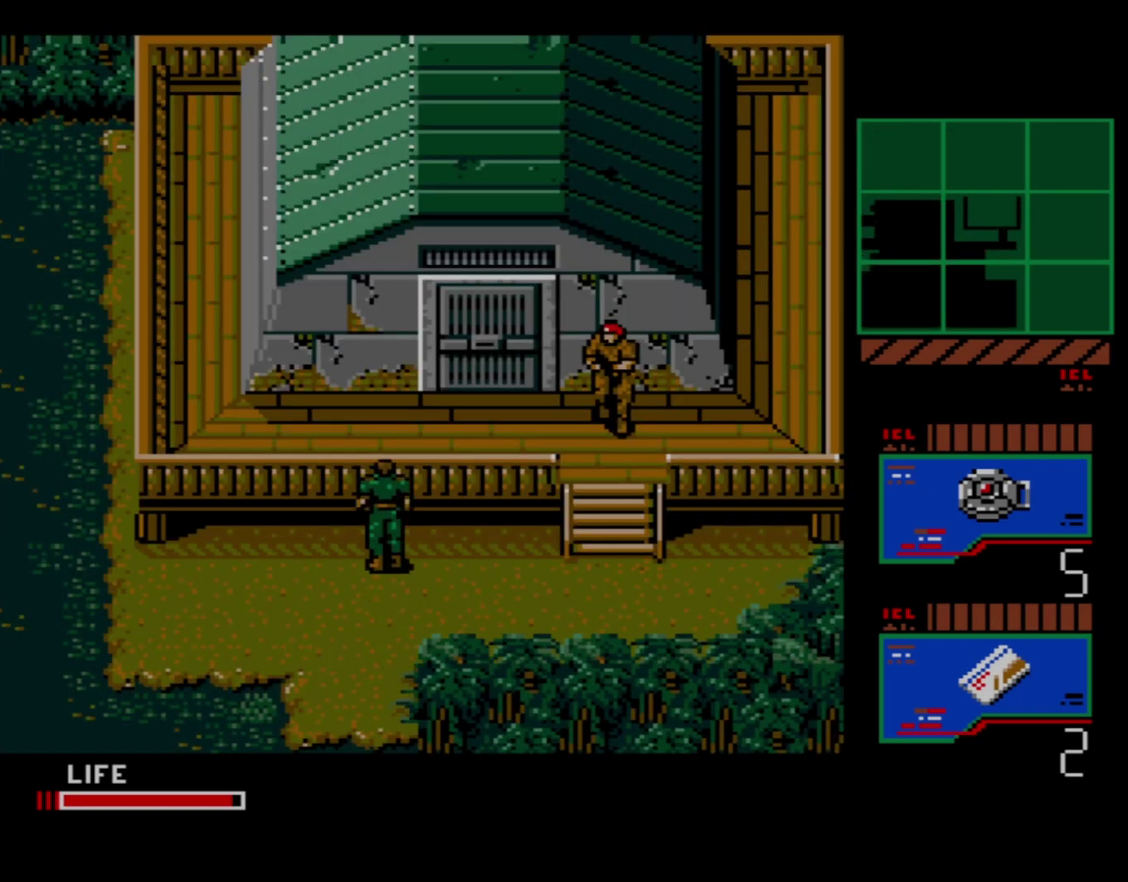
{"dt_ms": 100, "buttons": ["DPAD_RIGHT"], "events": [[83, "DPAD_RIGHT", "down"]]}
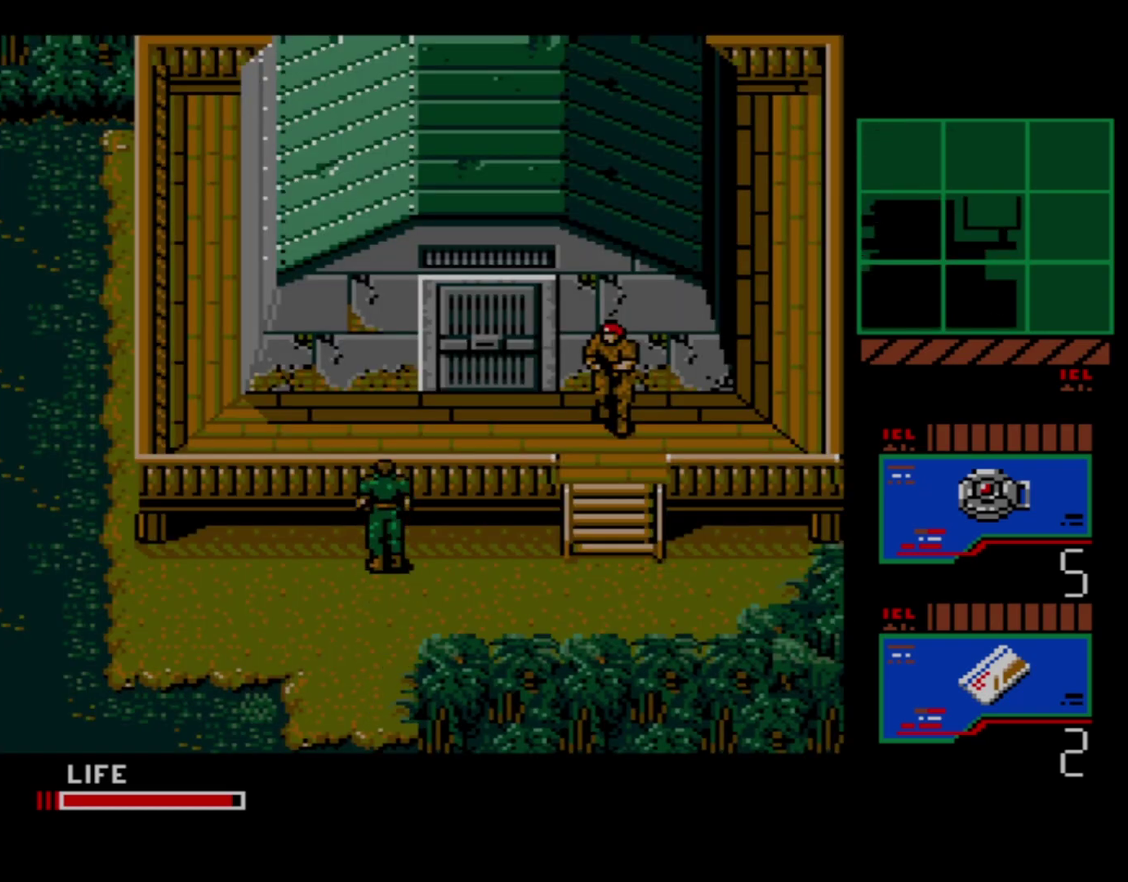
{"dt_ms": 100, "buttons": [], "events": [[17, "DPAD_RIGHT", "up"]]}